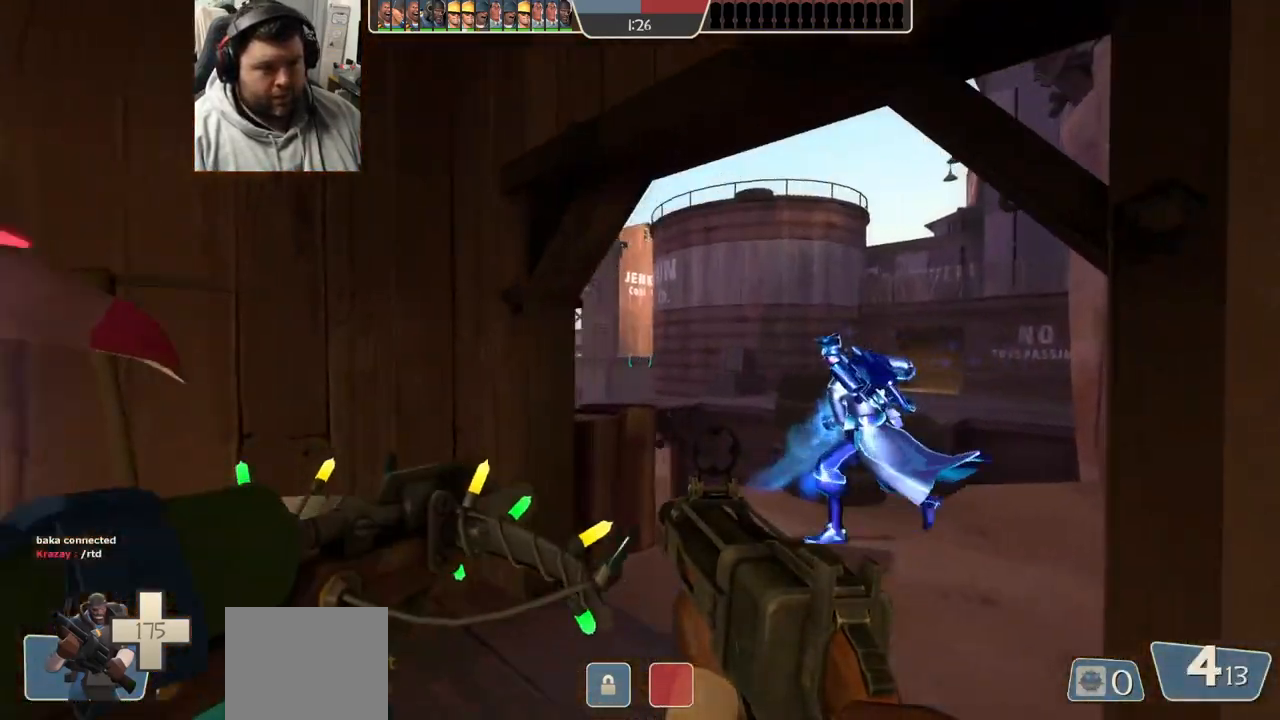
Gameplay with a controller (PlayStation layout); each line is a JSON object with the inputs held at the frame after it. "events" lists button and stick changes between this image and that frame as [ms after this image, input, new state], when the widget could be followed in between.
{"buttons": [], "left_stick": "up-right", "right_stick": "left", "events": [[317, "left_stick", "up-right"]]}
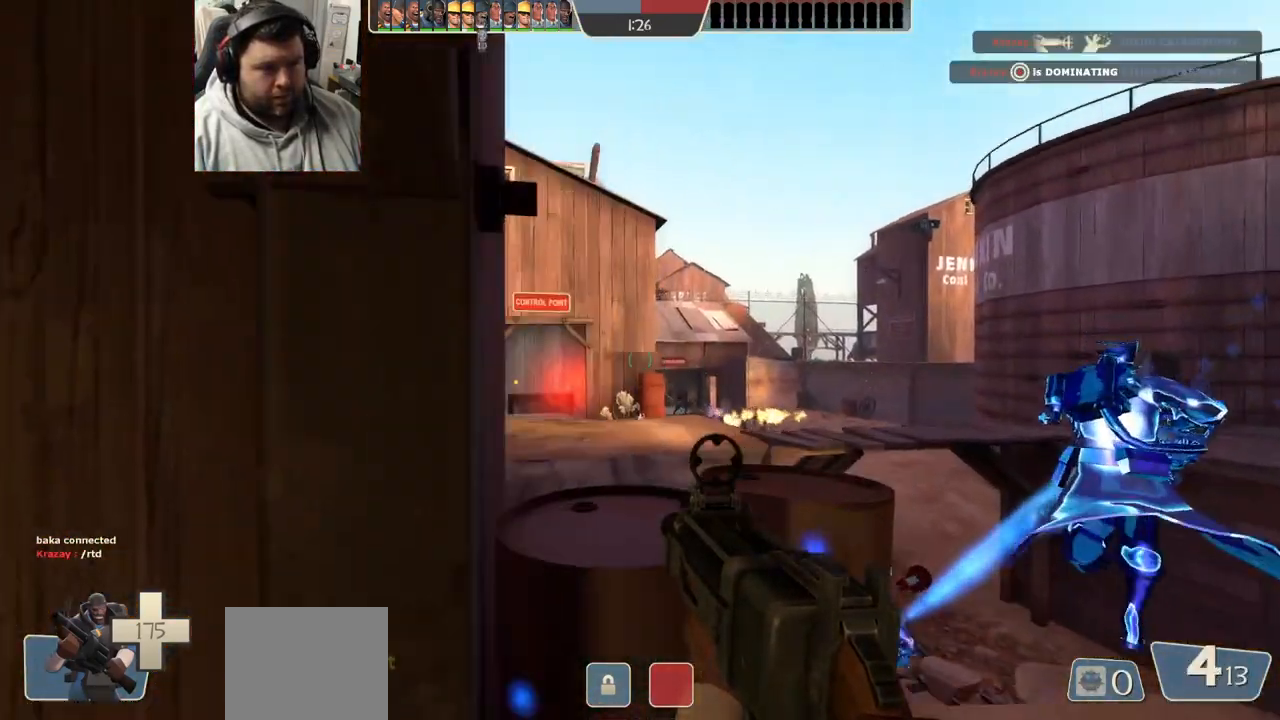
{"buttons": ["R2"], "left_stick": "up-left", "right_stick": "center", "events": [[67, "left_stick", "right"], [100, "R2", "down"], [133, "right_stick", "center"], [383, "R1", "down"], [450, "R1", "up"], [467, "left_stick", "up-left"]]}
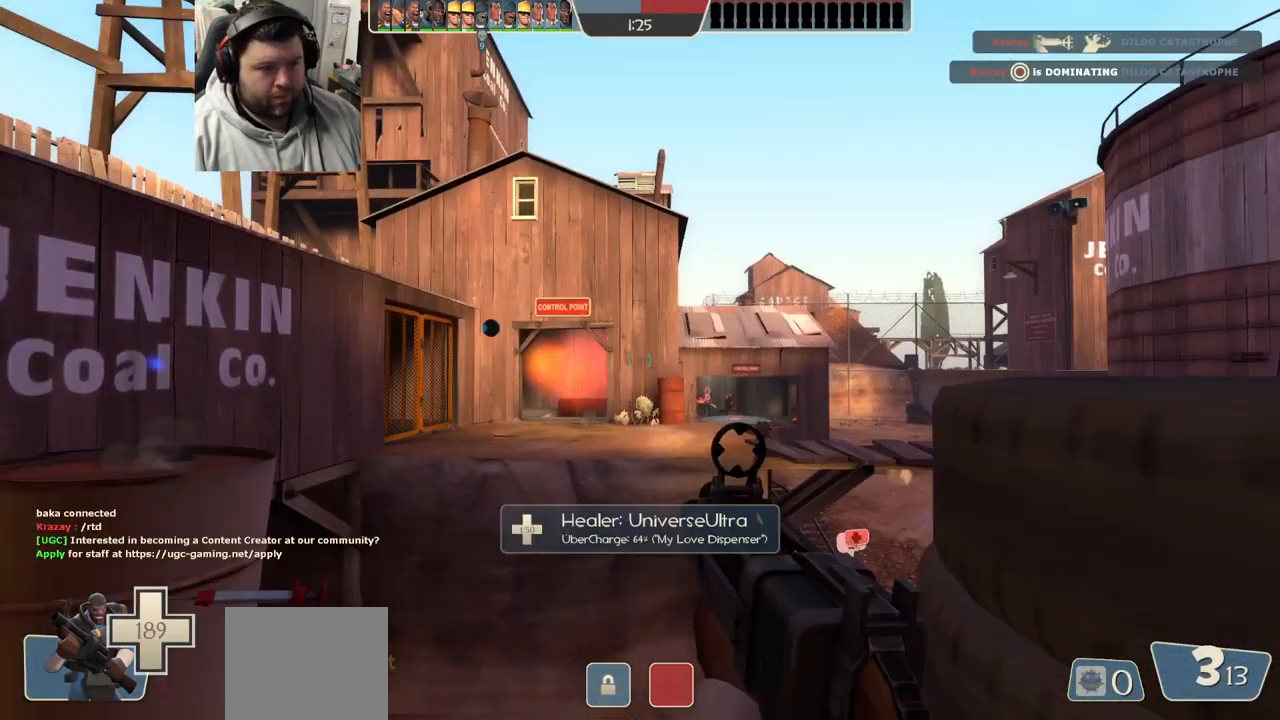
{"buttons": ["R2"], "left_stick": "up-right", "right_stick": "center", "events": [[17, "left_stick", "left"], [400, "left_stick", "center"], [450, "left_stick", "up-right"]]}
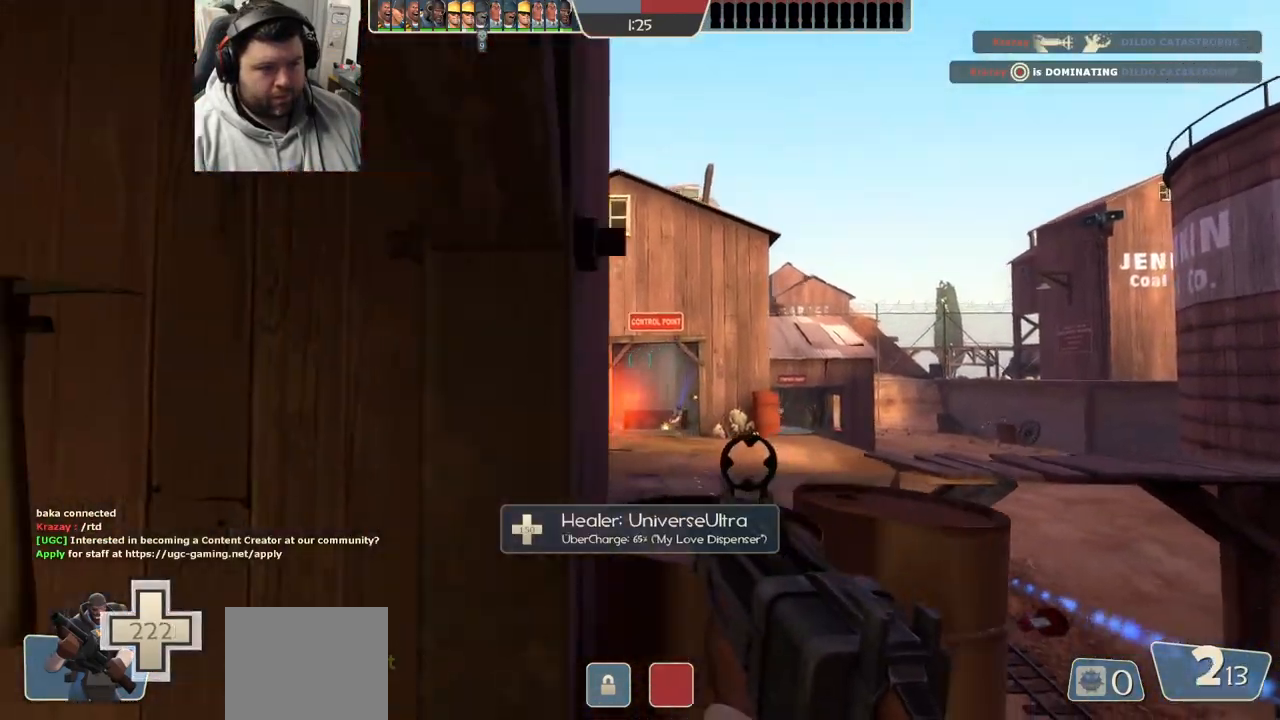
{"buttons": ["R2"], "left_stick": "up-right", "right_stick": "center", "events": [[100, "left_stick", "down-right"], [317, "R1", "down"], [350, "left_stick", "up-right"], [367, "R1", "up"]]}
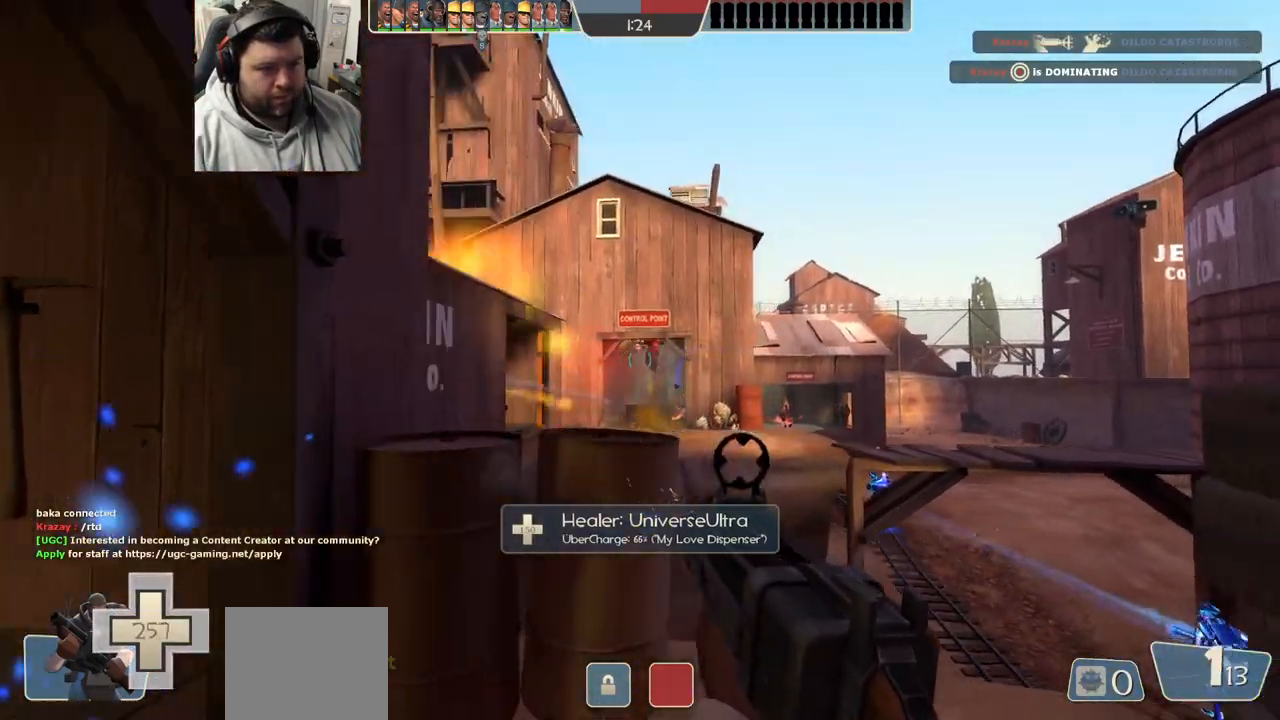
{"buttons": ["R2"], "left_stick": "up-left", "right_stick": "center", "events": [[183, "left_stick", "down"], [350, "left_stick", "left"], [417, "left_stick", "up-left"]]}
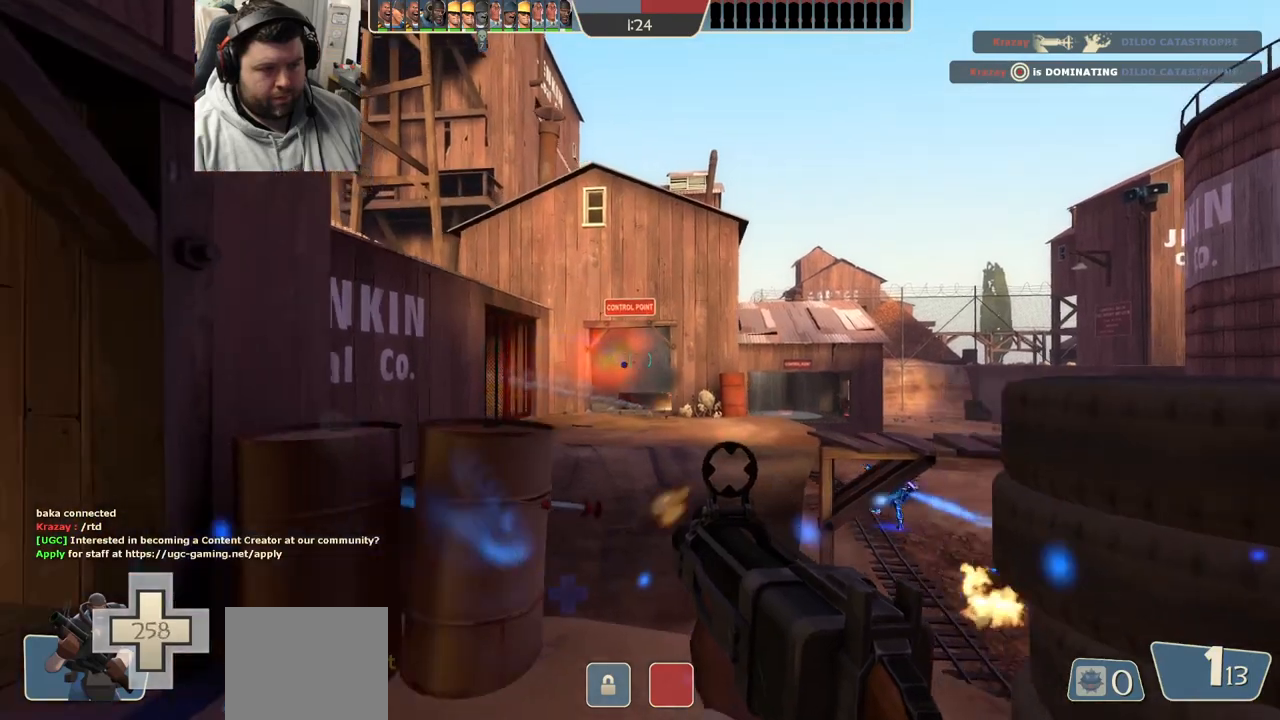
{"buttons": [], "left_stick": "left", "right_stick": "center", "events": [[133, "left_stick", "left"], [283, "R2", "up"]]}
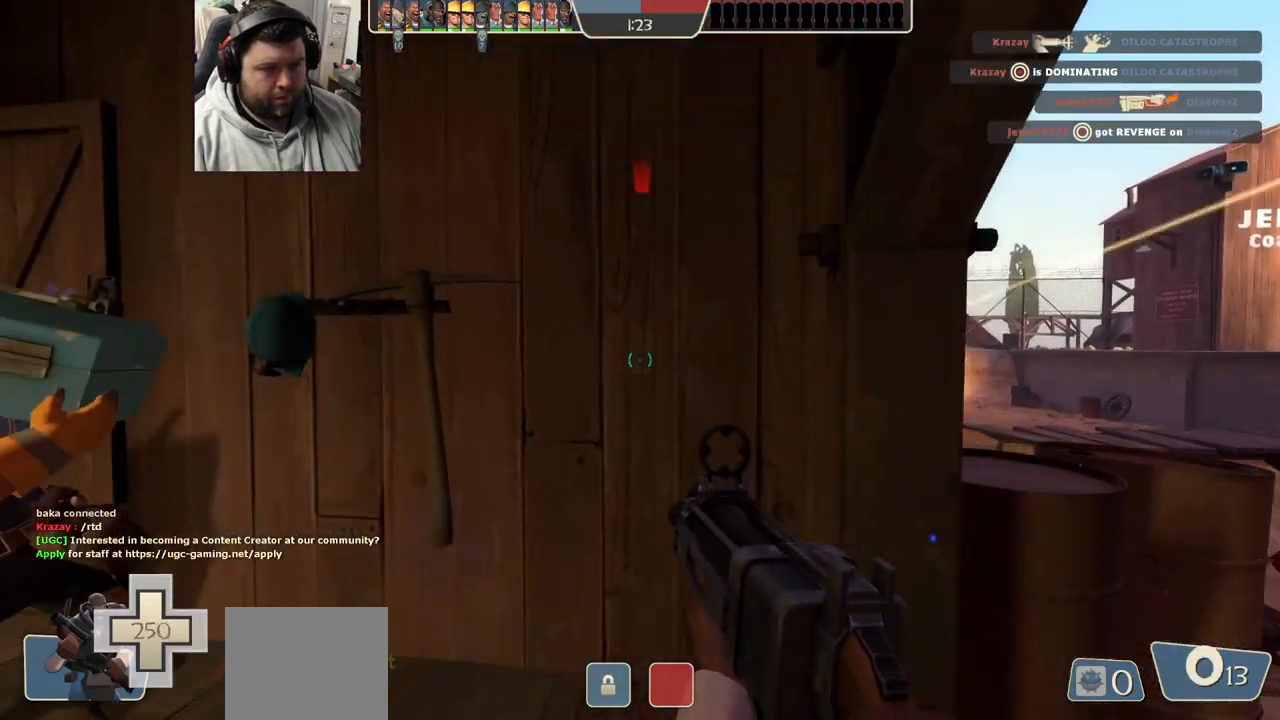
{"buttons": ["SQUARE"], "left_stick": "left", "right_stick": "center", "events": [[100, "right_stick", "right"], [233, "right_stick", "center"], [333, "SQUARE", "down"], [417, "SQUARE", "up"], [483, "SQUARE", "down"]]}
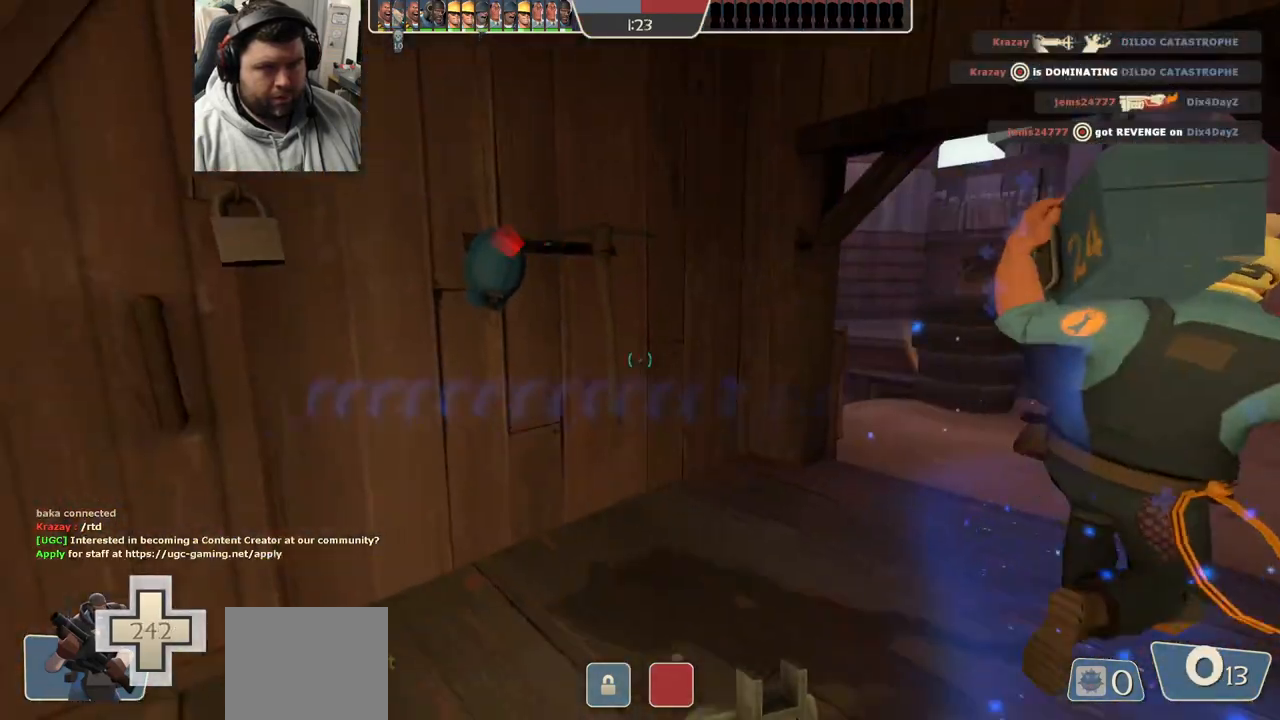
{"buttons": [], "left_stick": "center", "right_stick": "center", "events": [[50, "SQUARE", "up"], [133, "SQUARE", "down"], [233, "SQUARE", "up"], [317, "left_stick", "center"]]}
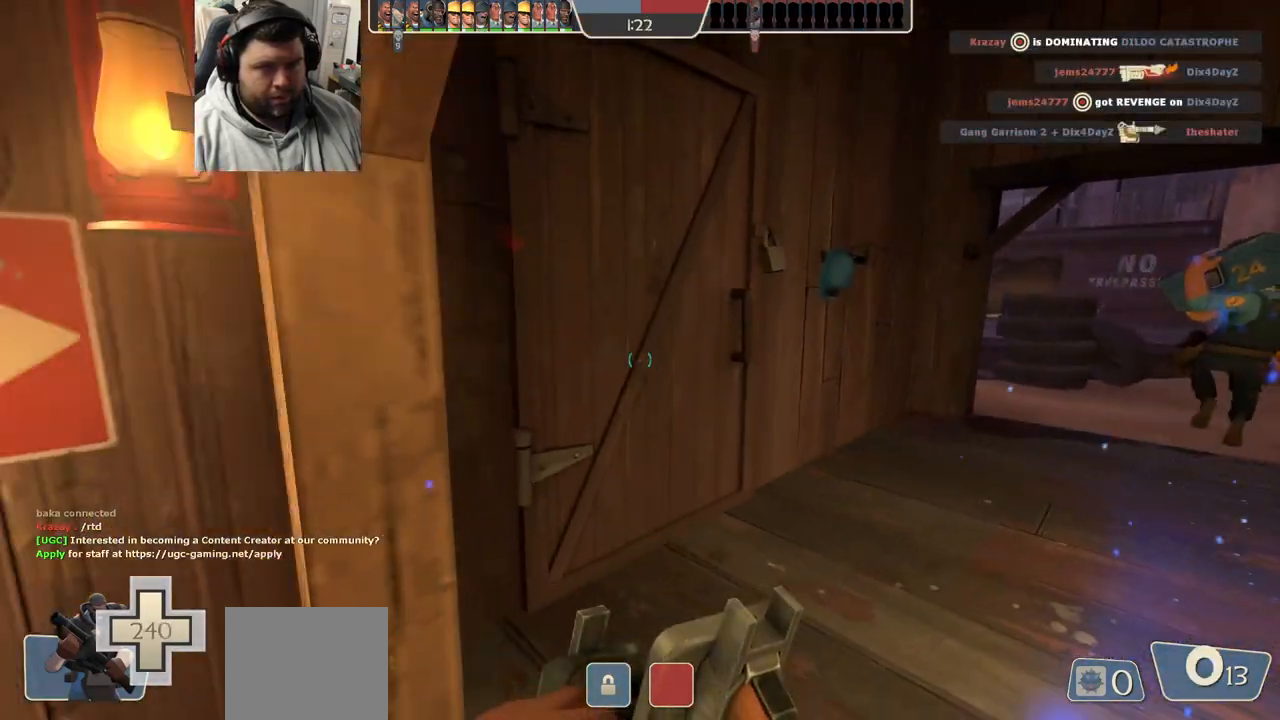
{"buttons": [], "left_stick": "center", "right_stick": "center", "events": [[83, "left_stick", "up-right"], [150, "right_stick", "right"], [200, "left_stick", "up"], [267, "right_stick", "center"], [350, "left_stick", "center"]]}
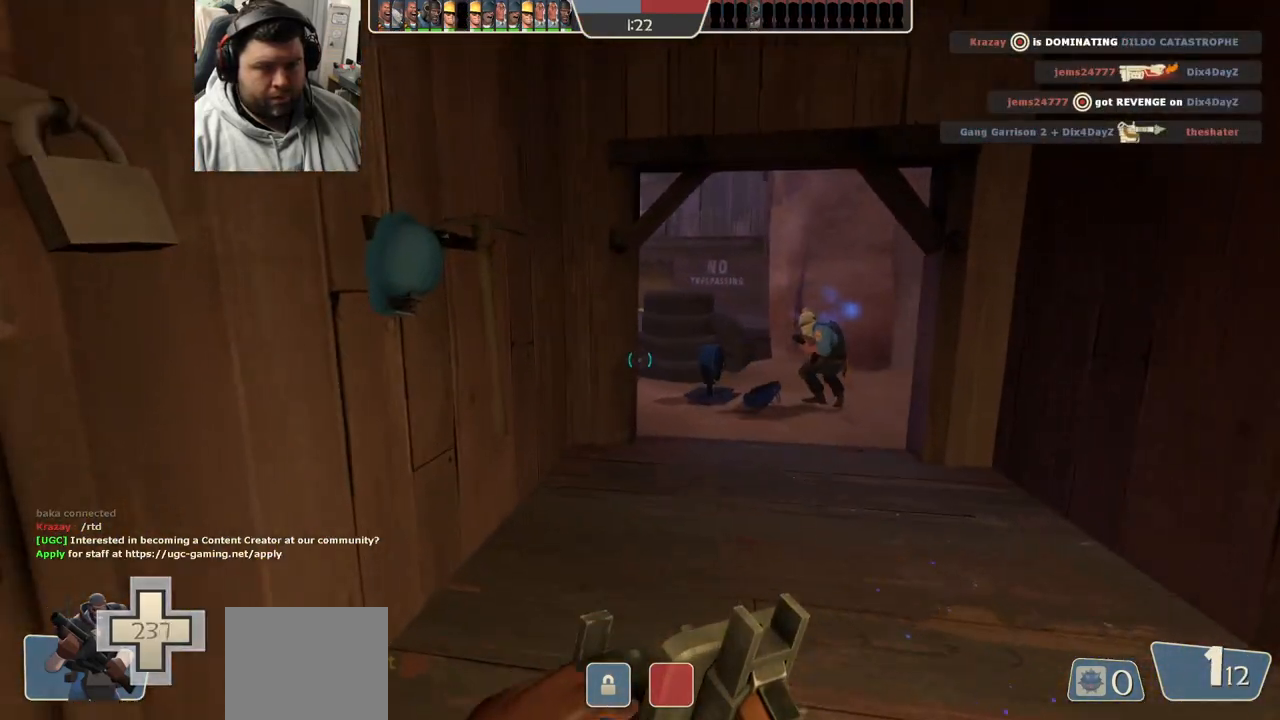
{"buttons": [], "left_stick": "up-right", "right_stick": "left", "events": [[350, "left_stick", "up-right"], [450, "right_stick", "left"]]}
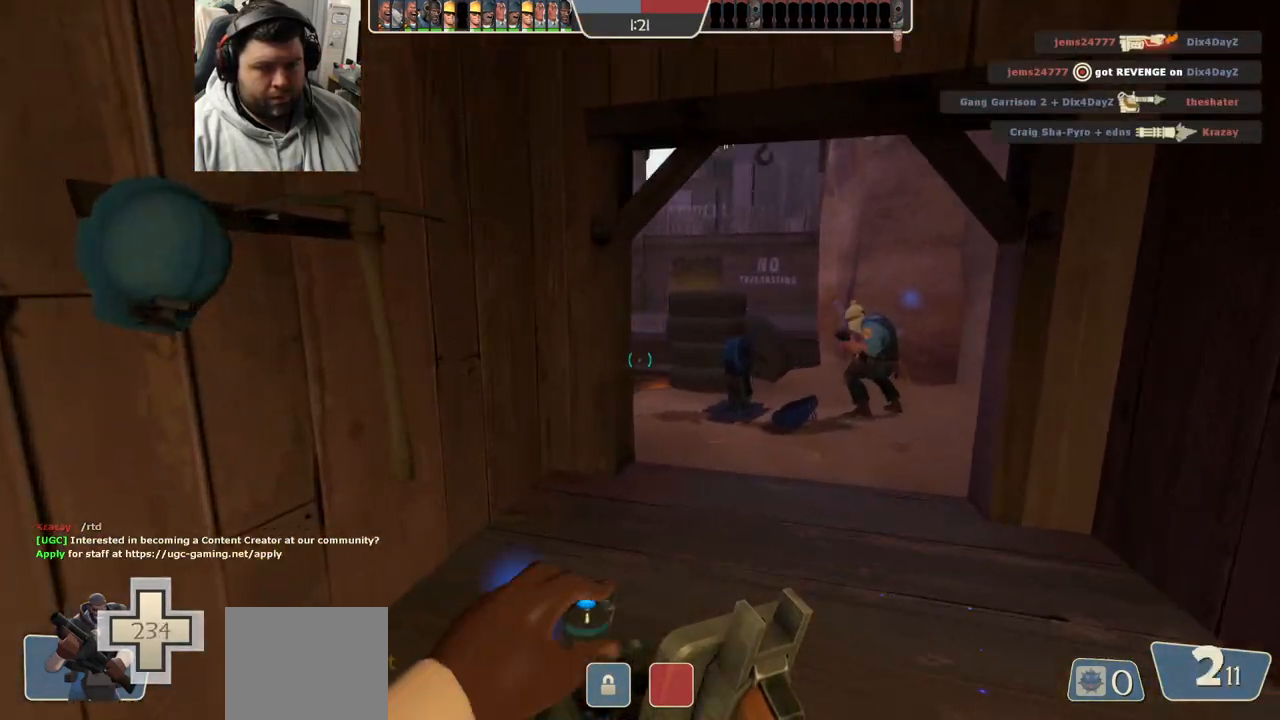
{"buttons": [], "left_stick": "up-right", "right_stick": "left", "events": []}
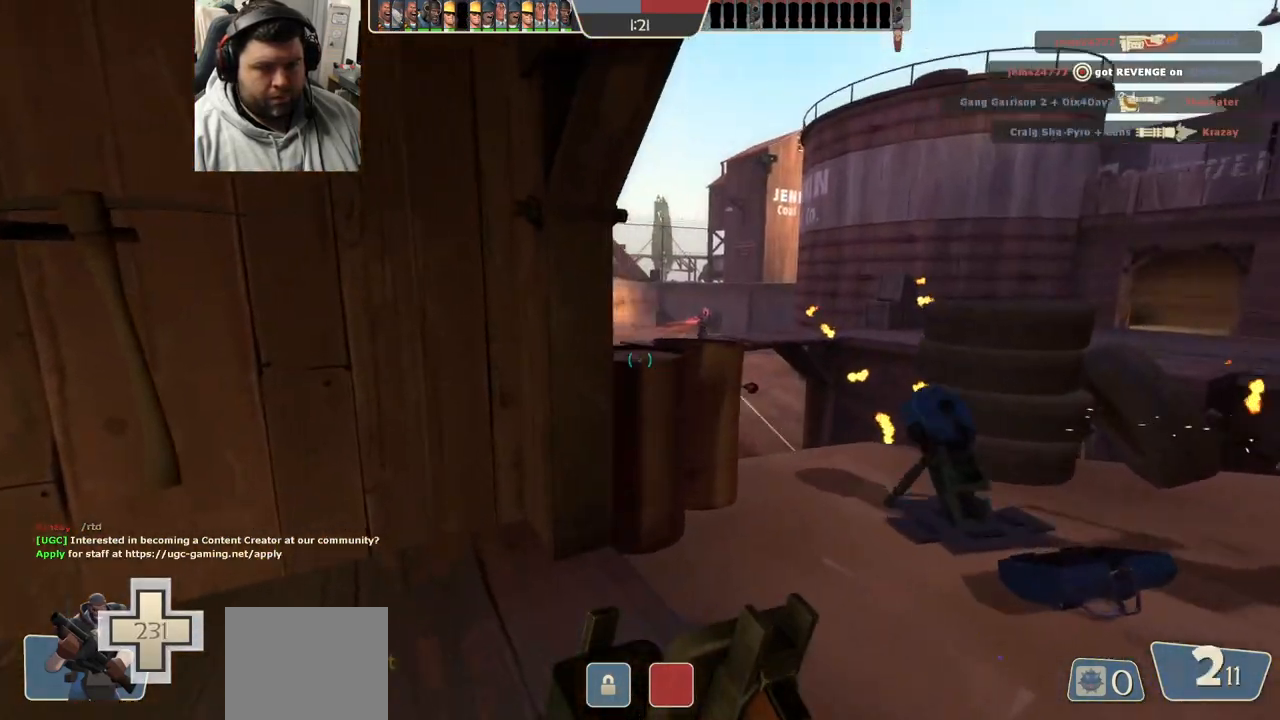
{"buttons": [], "left_stick": "up-right", "right_stick": "left", "events": []}
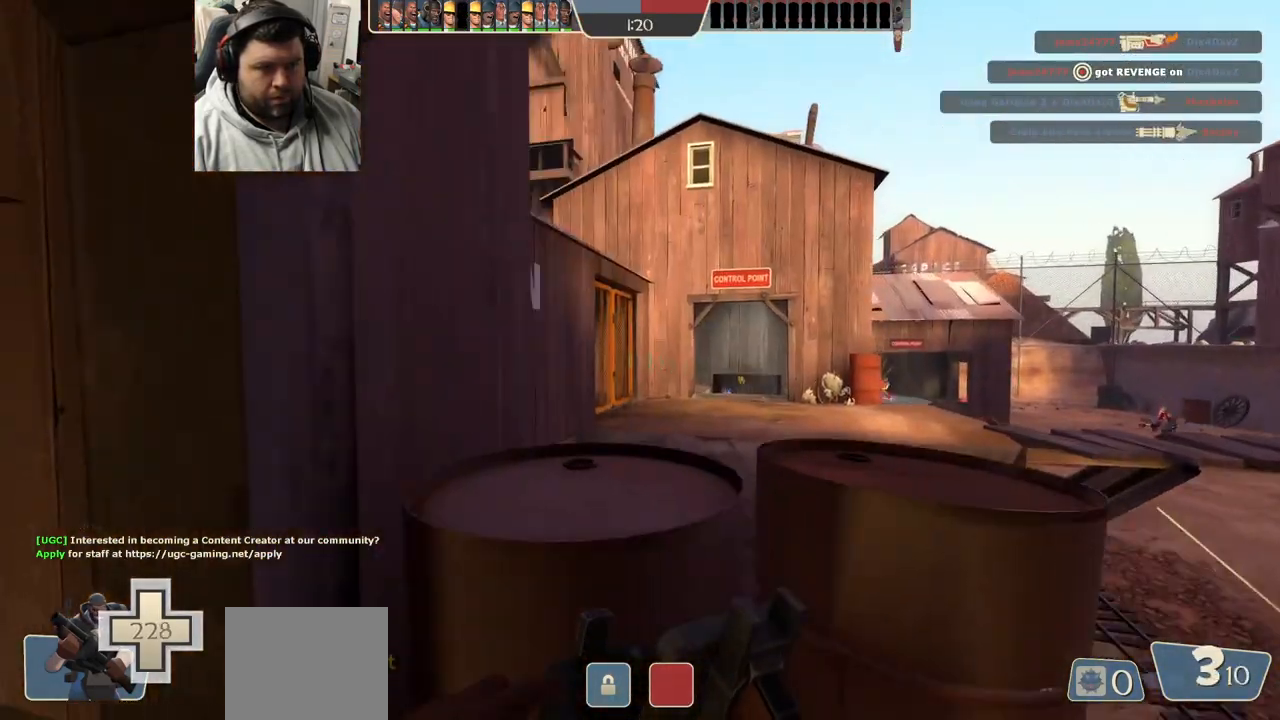
{"buttons": ["R2"], "left_stick": "center", "right_stick": "center", "events": [[33, "left_stick", "right"], [33, "right_stick", "center"], [100, "R2", "down"], [383, "left_stick", "up"], [500, "left_stick", "center"]]}
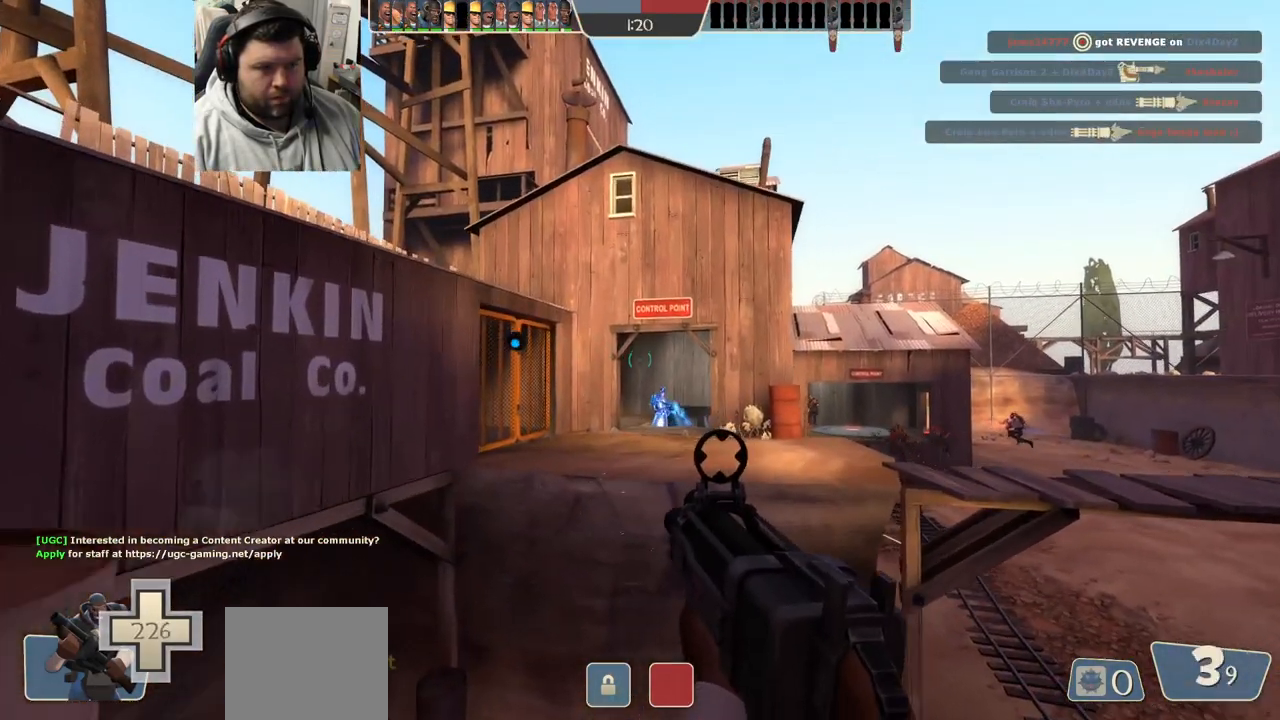
{"buttons": ["R2"], "left_stick": "up", "right_stick": "center", "events": [[67, "left_stick", "down"], [400, "left_stick", "center"], [450, "left_stick", "up"]]}
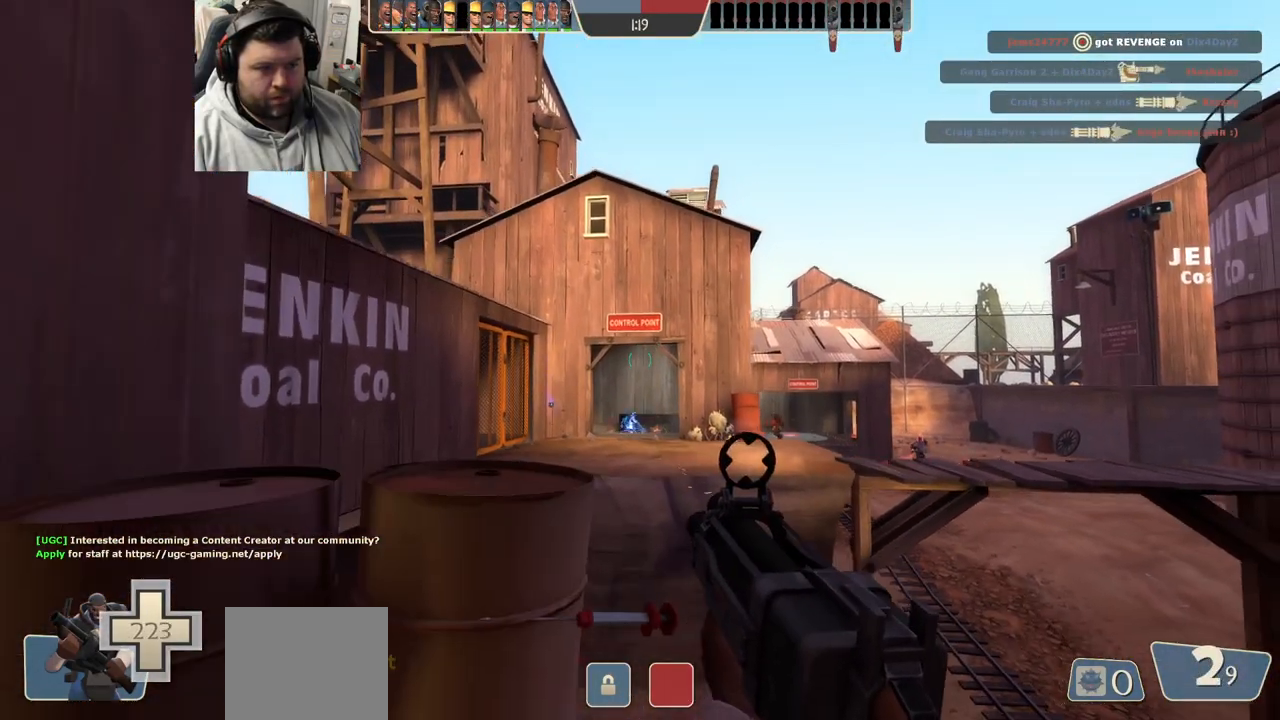
{"buttons": ["R2"], "left_stick": "up-left", "right_stick": "center", "events": [[167, "left_stick", "down-left"], [317, "left_stick", "down-right"], [500, "left_stick", "up-left"]]}
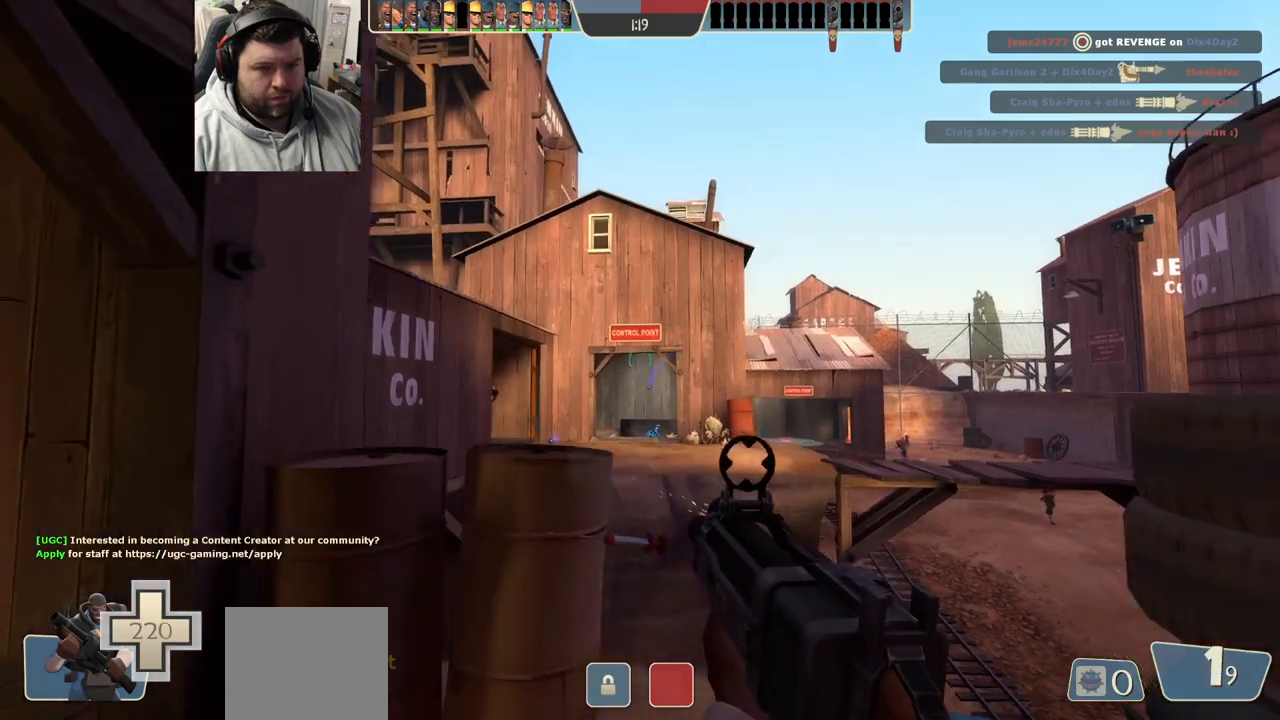
{"buttons": [], "left_stick": "up", "right_stick": "center", "events": [[83, "left_stick", "down-left"], [117, "R2", "up"], [233, "left_stick", "up"], [267, "R1", "down"], [267, "right_stick", "right"], [350, "R1", "up"], [367, "right_stick", "center"]]}
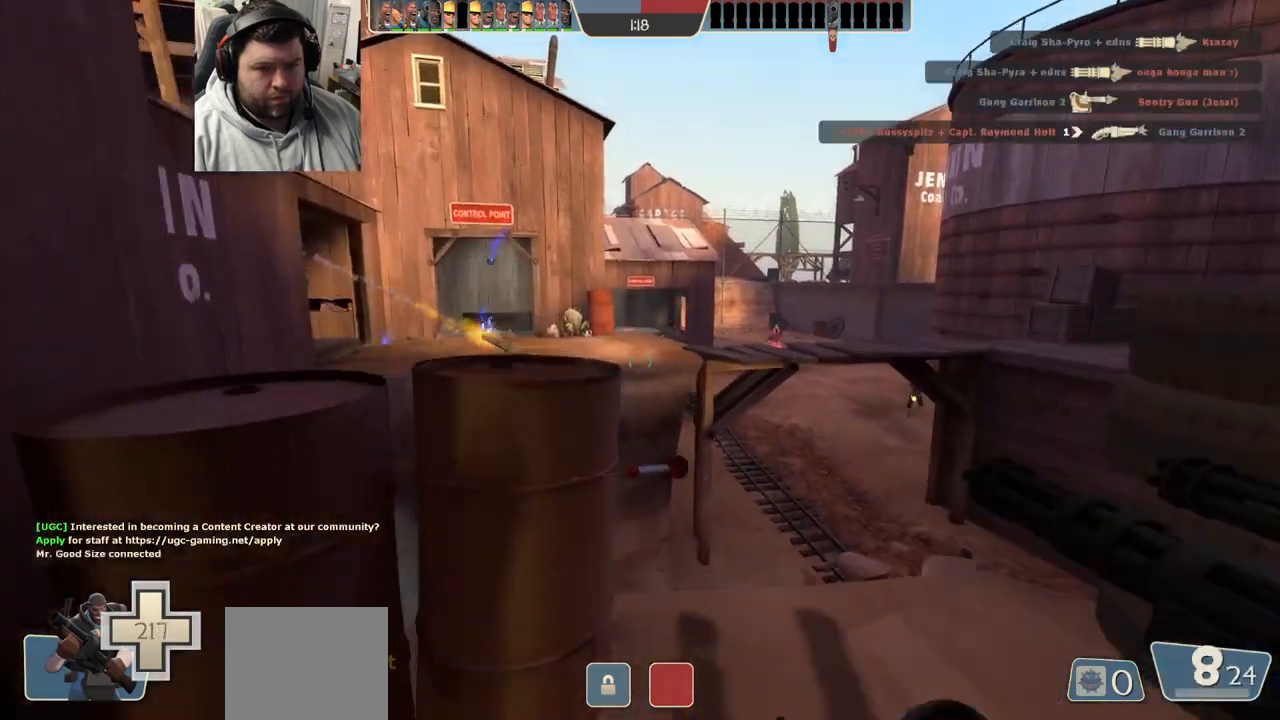
{"buttons": [], "left_stick": "up-right", "right_stick": "center", "events": [[383, "R2", "down"], [400, "left_stick", "up-right"], [467, "R2", "up"]]}
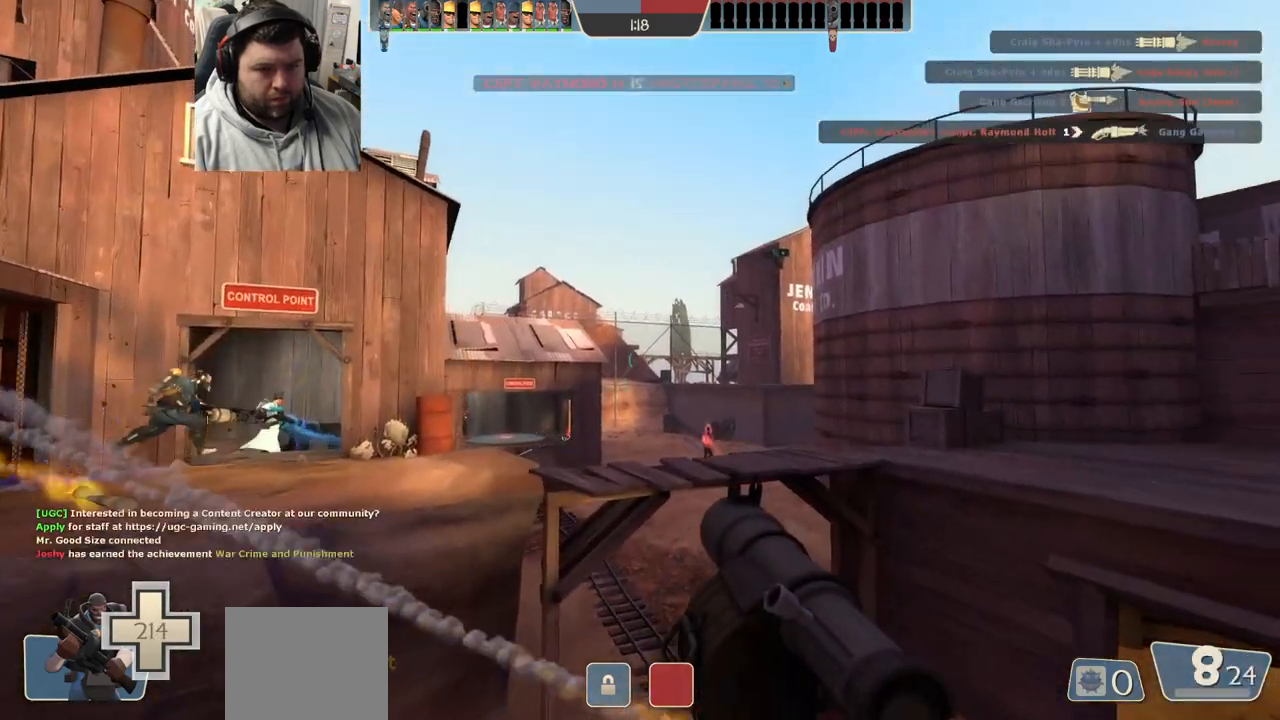
{"buttons": [], "left_stick": "right", "right_stick": "up-left", "events": [[33, "R1", "down"], [33, "R2", "down"], [83, "R1", "up"], [100, "R2", "up"], [183, "R2", "down"], [233, "R2", "up"], [333, "R2", "down"], [383, "R2", "up"], [383, "left_stick", "right"], [400, "right_stick", "up"], [483, "right_stick", "up-left"]]}
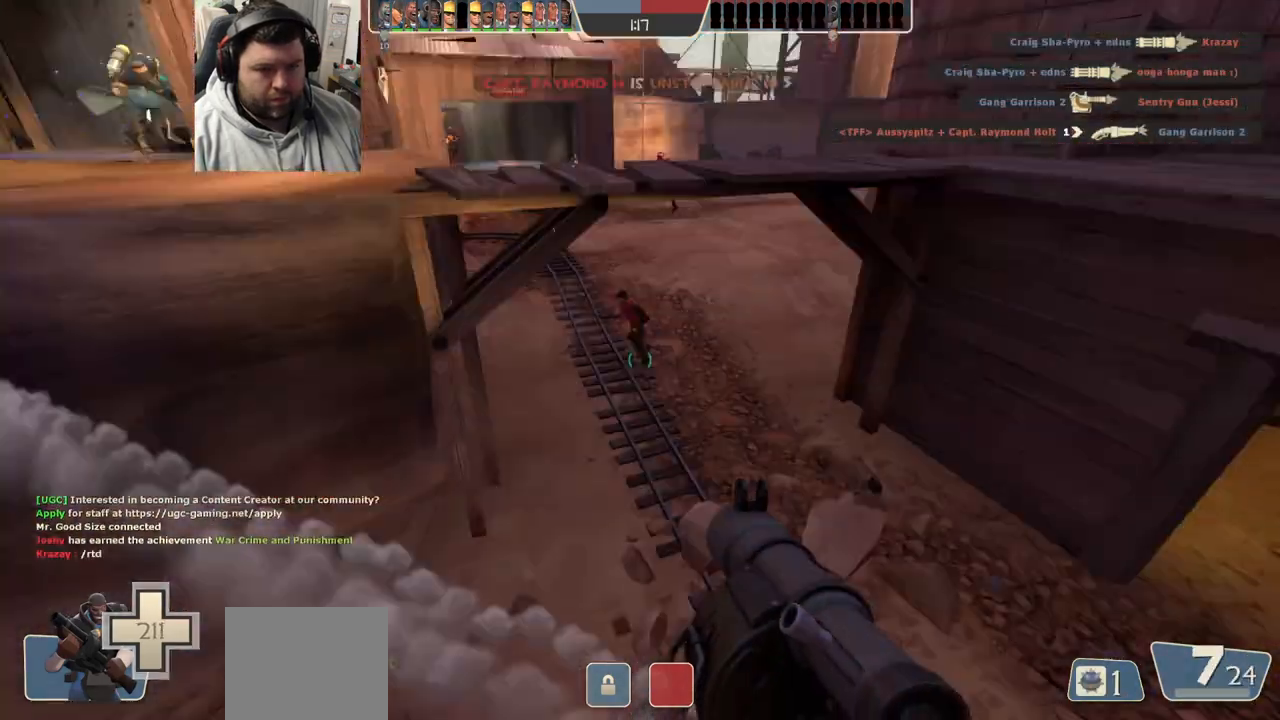
{"buttons": [], "left_stick": "down-right", "right_stick": "down", "events": [[17, "right_stick", "center"], [67, "R2", "down"], [67, "left_stick", "down-right"], [117, "R2", "up"], [133, "right_stick", "down-left"], [283, "right_stick", "center"], [317, "R2", "down"], [367, "R2", "up"], [483, "right_stick", "down"]]}
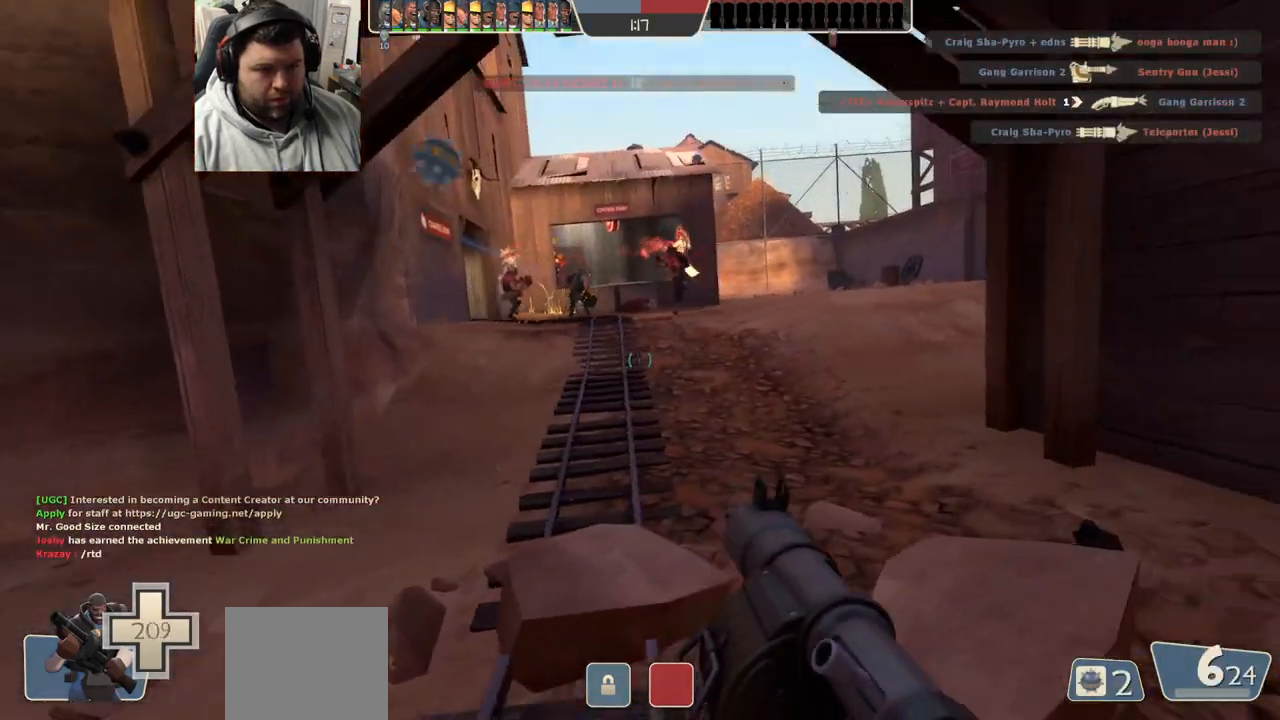
{"buttons": [], "left_stick": "up", "right_stick": "center", "events": [[100, "right_stick", "center"], [133, "left_stick", "down-left"], [150, "R2", "down"], [200, "left_stick", "up-left"], [250, "R2", "up"], [267, "left_stick", "up"], [317, "R2", "down"], [383, "R2", "up"]]}
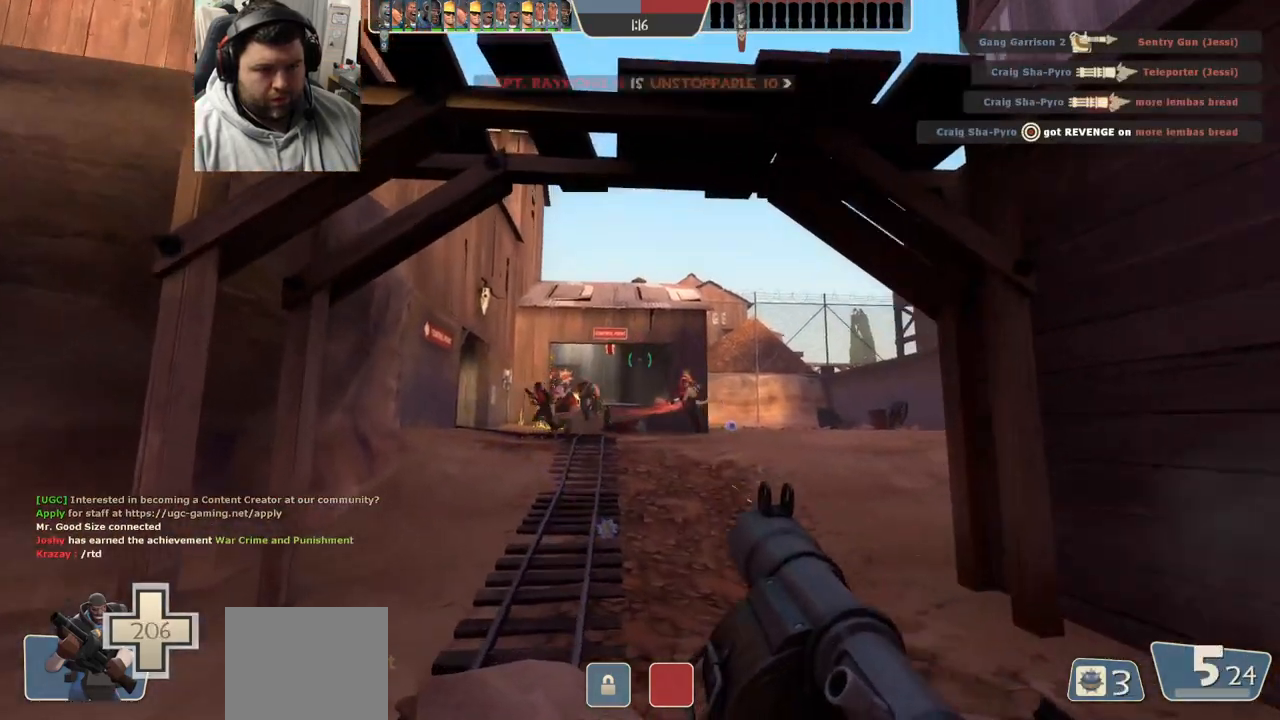
{"buttons": [], "left_stick": "up-left", "right_stick": "center"}
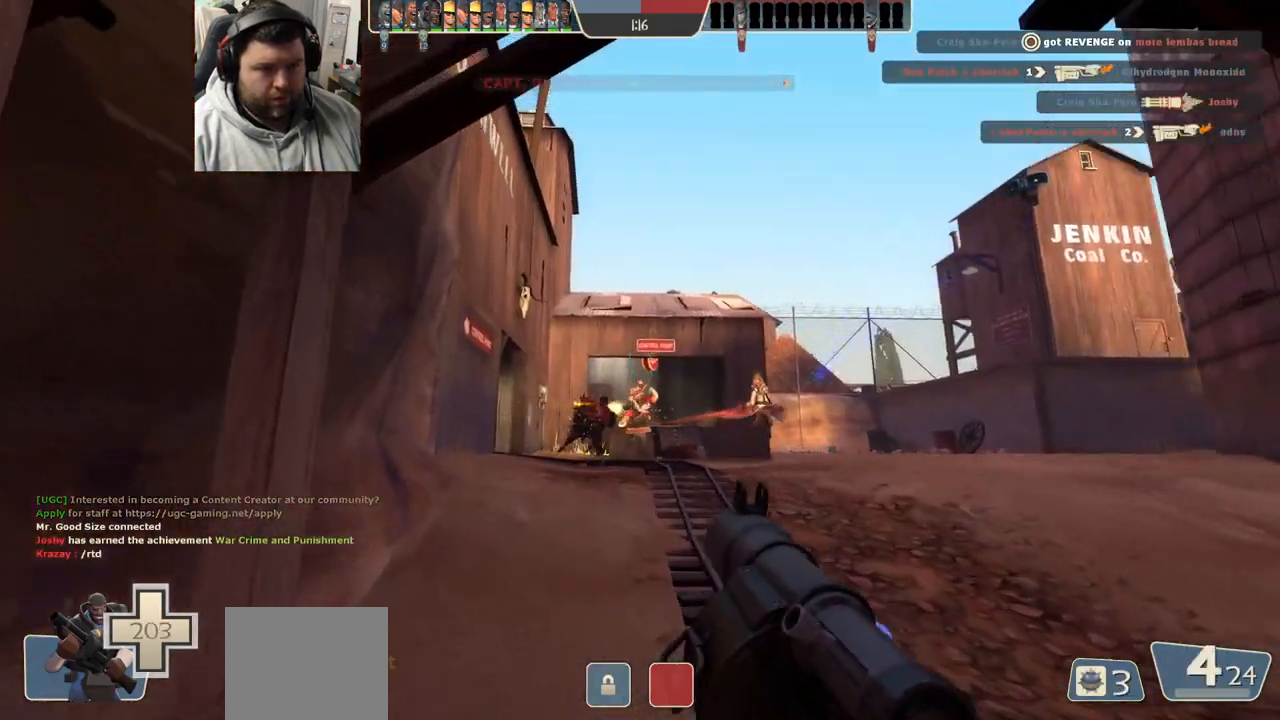
{"buttons": ["R2"], "left_stick": "right", "right_stick": "center", "events": [[67, "R2", "down"], [117, "R2", "up"], [133, "left_stick", "down"], [200, "R2", "down"], [267, "R2", "up"], [333, "L2", "down"], [333, "R2", "down"], [367, "left_stick", "down-right"], [400, "R2", "up"], [483, "L2", "up"], [483, "R2", "down"], [483, "left_stick", "right"]]}
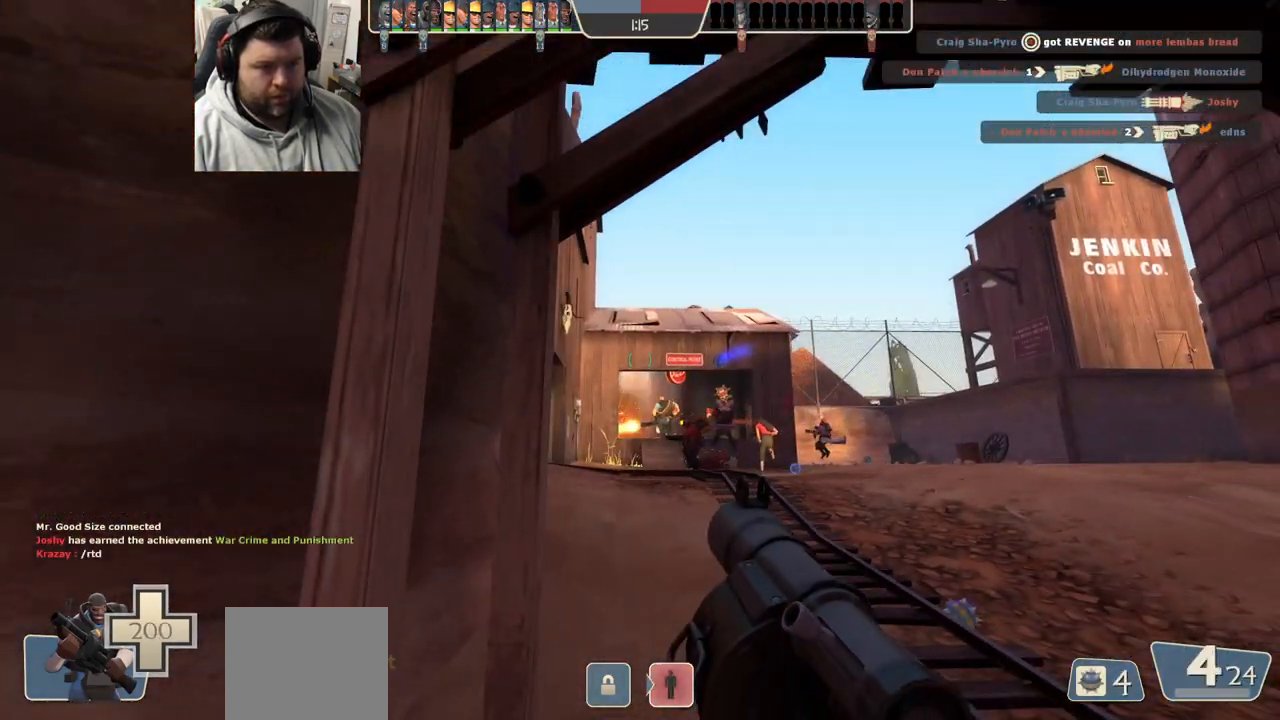
{"buttons": [], "left_stick": "up-left", "right_stick": "center", "events": [[17, "left_stick", "up-right"], [50, "R2", "up"], [83, "L2", "down"], [133, "R2", "down"], [133, "left_stick", "right"], [183, "R2", "up"], [200, "L2", "up"], [267, "R2", "down"], [317, "R2", "up"], [400, "R2", "down"], [400, "left_stick", "up"], [450, "left_stick", "up-left"], [467, "R2", "up"]]}
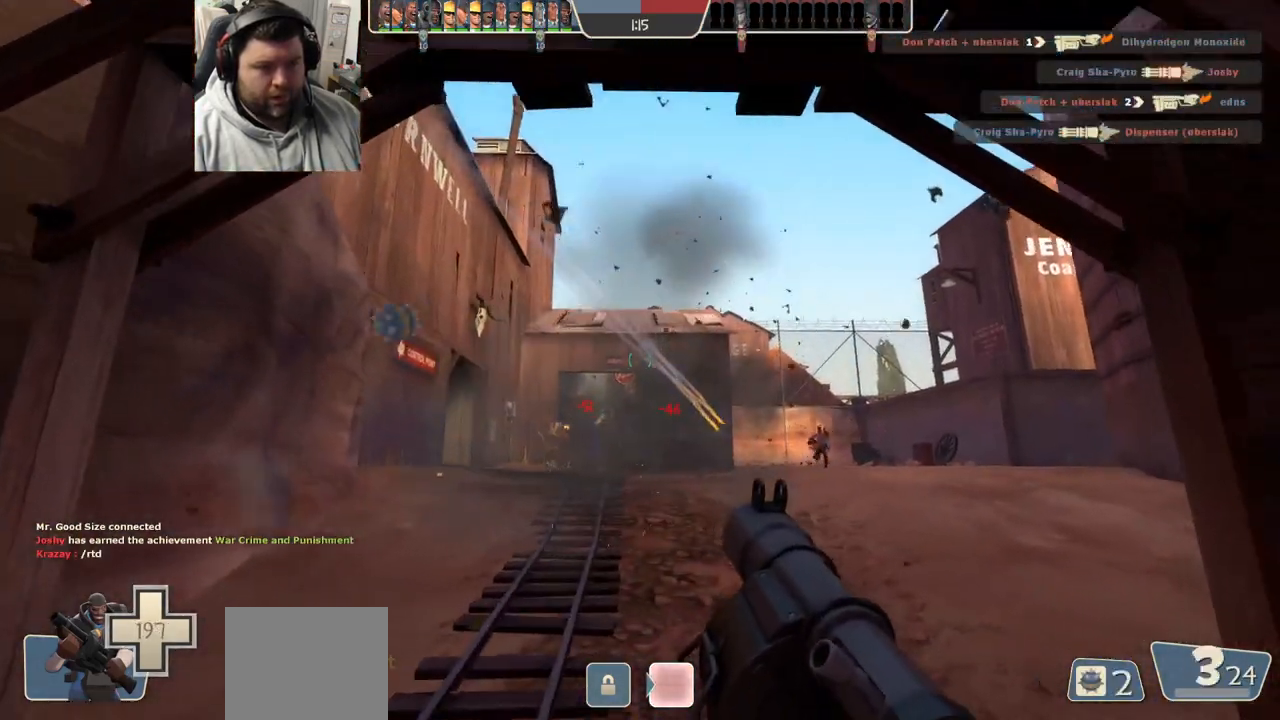
{"buttons": ["L2", "R2"], "left_stick": "right", "right_stick": "center", "events": [[33, "R2", "down"], [100, "R2", "up"], [167, "R2", "down"], [250, "R2", "up"], [300, "L2", "down"], [317, "R2", "down"], [367, "left_stick", "up-right"], [383, "R2", "up"], [433, "L2", "up"], [433, "left_stick", "right"], [467, "R2", "down"], [500, "L2", "down"]]}
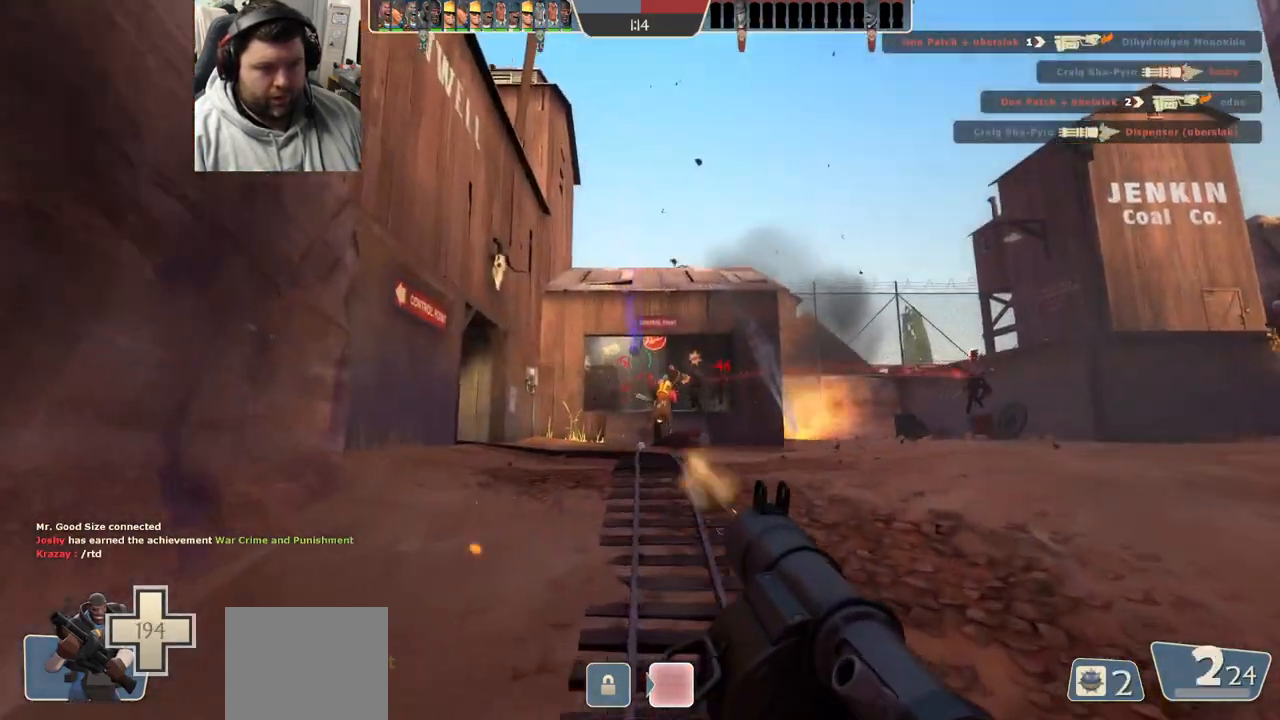
{"buttons": [], "left_stick": "up-left", "right_stick": "center", "events": [[33, "R2", "up"], [100, "R2", "down"], [117, "L2", "up"], [167, "R2", "up"], [233, "L2", "down"], [233, "R2", "down"], [267, "left_stick", "up"], [300, "R2", "up"], [333, "L2", "up"], [400, "R2", "down"], [433, "R2", "up"], [467, "left_stick", "up-left"]]}
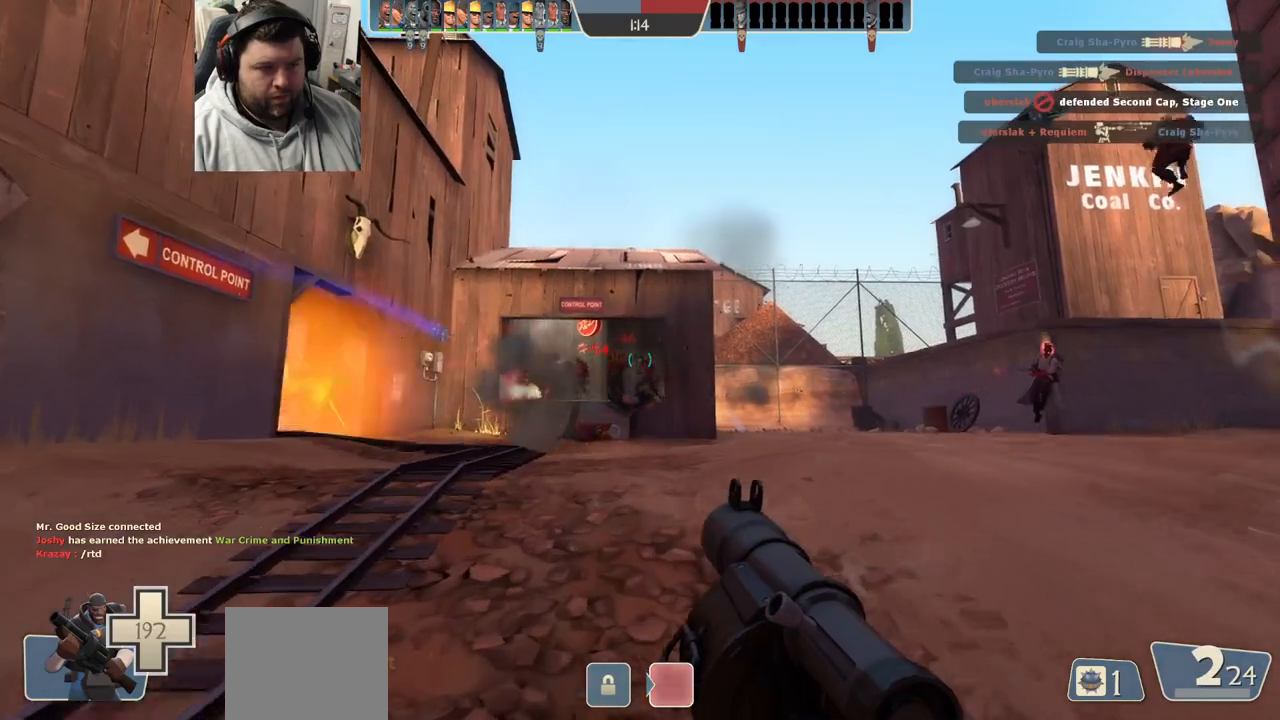
{"buttons": [], "left_stick": "up-left", "right_stick": "center", "events": [[17, "R2", "down"], [83, "R2", "up"], [167, "R2", "down"], [217, "R2", "up"], [300, "R2", "down"], [350, "R2", "up"], [433, "R2", "down"], [500, "R2", "up"]]}
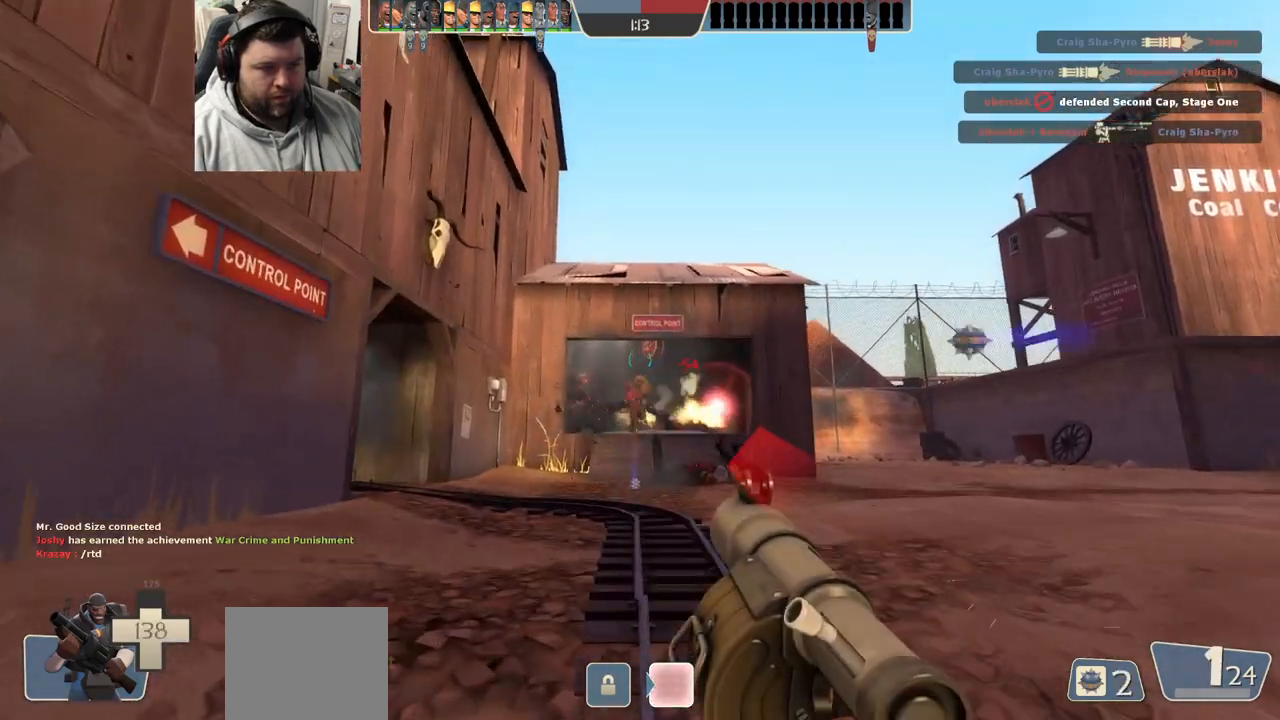
{"buttons": [], "left_stick": "down-left", "right_stick": "center", "events": [[83, "R2", "down"], [150, "R2", "up"], [233, "R2", "down"], [300, "R2", "up"], [300, "left_stick", "up-right"], [350, "left_stick", "down-right"], [383, "R2", "down"], [450, "R2", "up"], [500, "left_stick", "down-left"]]}
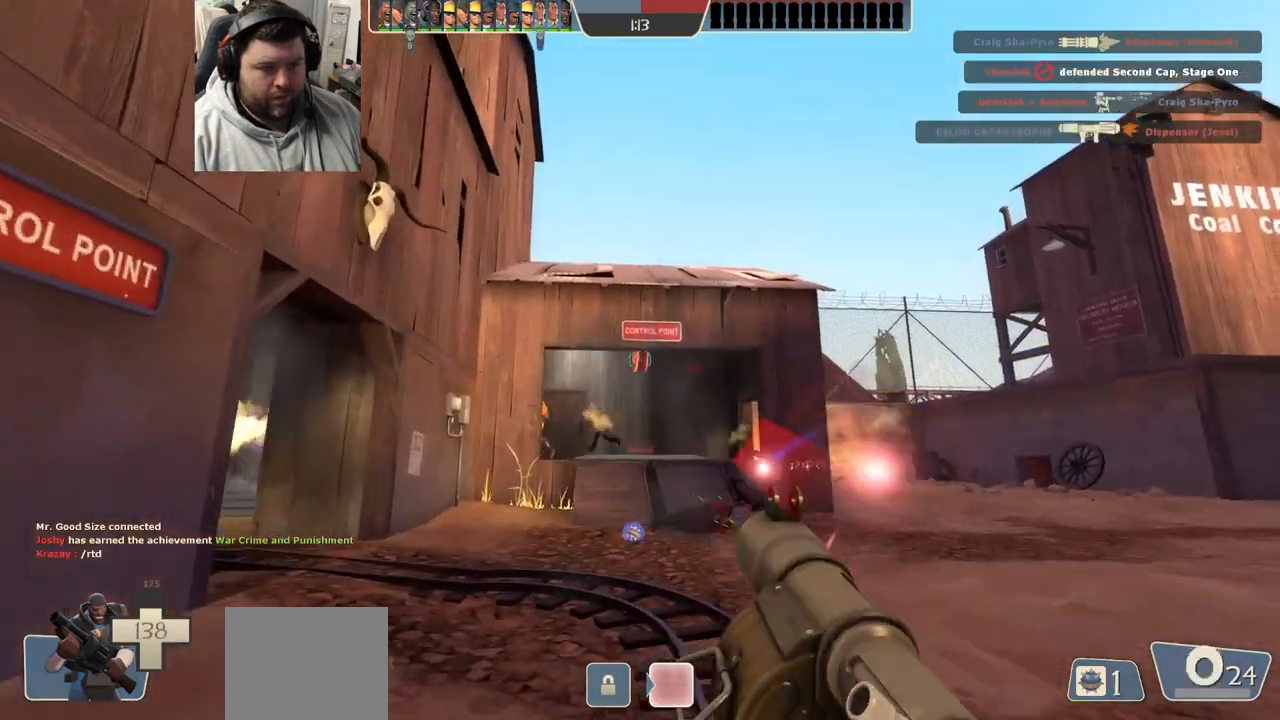
{"buttons": ["R2"], "left_stick": "up-left", "right_stick": "center", "events": [[33, "R2", "down"], [100, "R2", "up"], [167, "left_stick", "up-left"], [200, "R2", "down"], [250, "R2", "up"], [333, "R2", "down"], [400, "R2", "up"], [483, "R2", "down"]]}
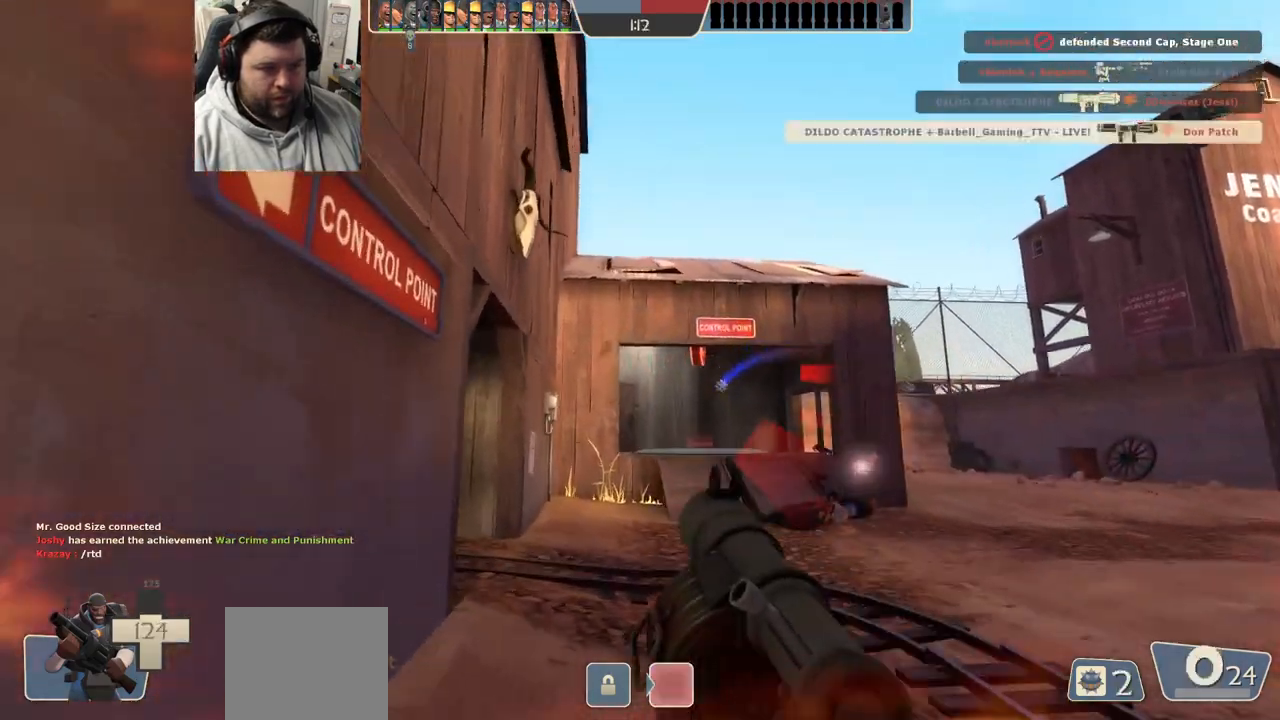
{"buttons": ["L2"], "left_stick": "up", "right_stick": "center", "events": [[17, "left_stick", "up"], [50, "R2", "up"], [133, "R2", "down"], [200, "R2", "up"], [267, "R2", "down"], [367, "R2", "up"], [417, "R2", "down"], [450, "L2", "down"], [500, "R2", "up"]]}